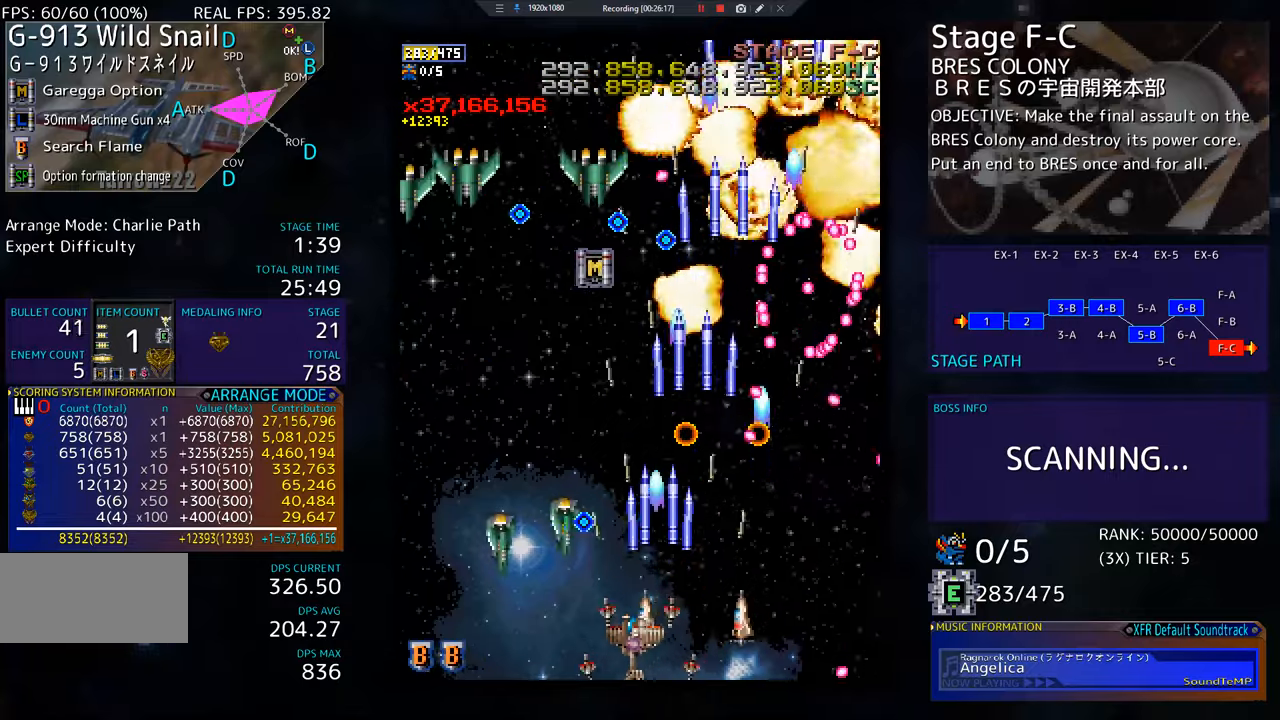
Gameplay with a controller; each line is a JSON object with the inputs held at the frame after it. "events" lists button and stick changes between this image and that frame as [ms after this image, input, new state], when the widget could be followed in between. Not read: L3 R3 other_buttons.
{"buttons": ["DPAD_LEFT"], "events": [[451, "DPAD_DOWN", "up"]]}
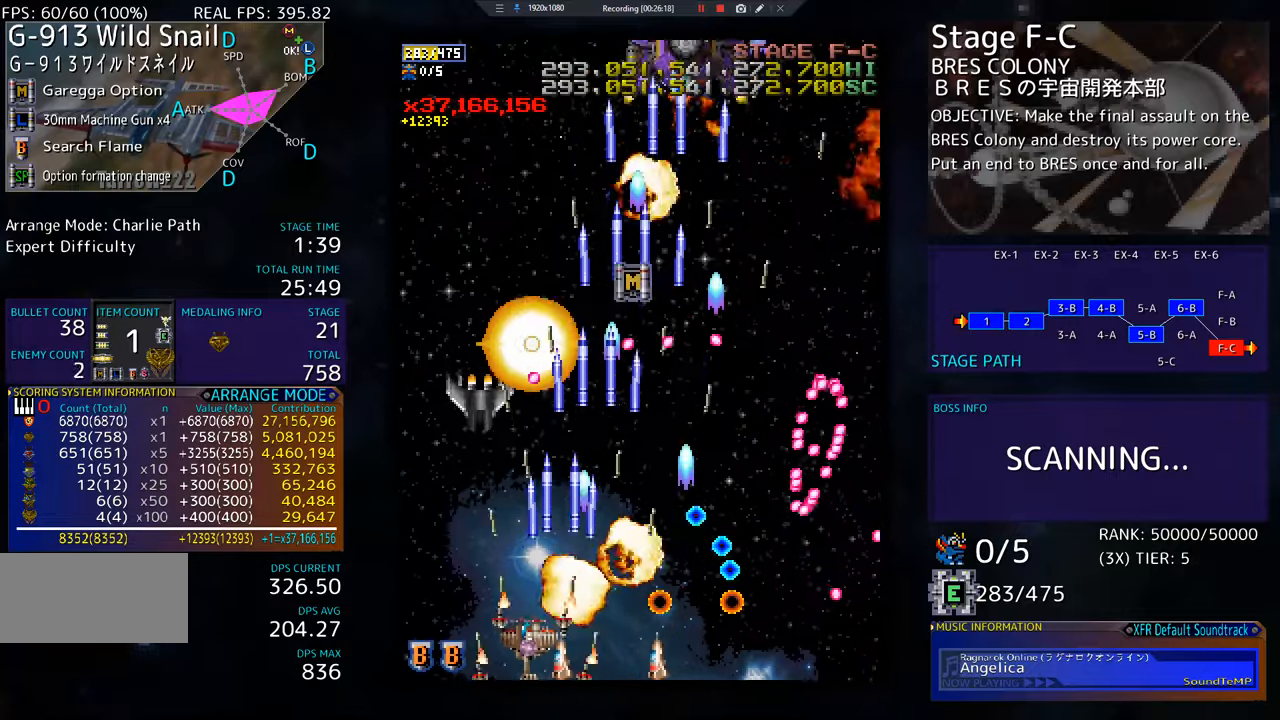
{"buttons": ["DPAD_UP", "DPAD_RIGHT"], "events": [[33, "DPAD_UP", "down"], [317, "DPAD_LEFT", "up"], [400, "DPAD_RIGHT", "down"]]}
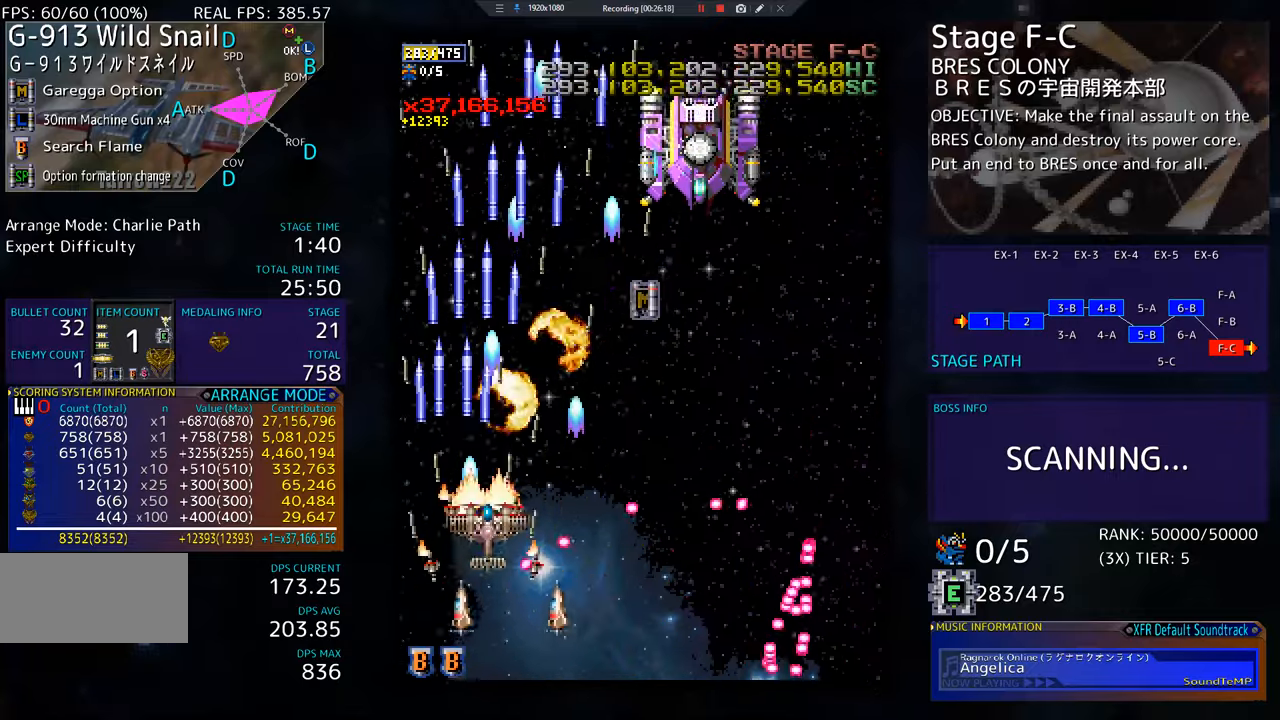
{"buttons": ["DPAD_DOWN", "DPAD_RIGHT"], "events": [[434, "DPAD_UP", "up"], [467, "DPAD_DOWN", "down"]]}
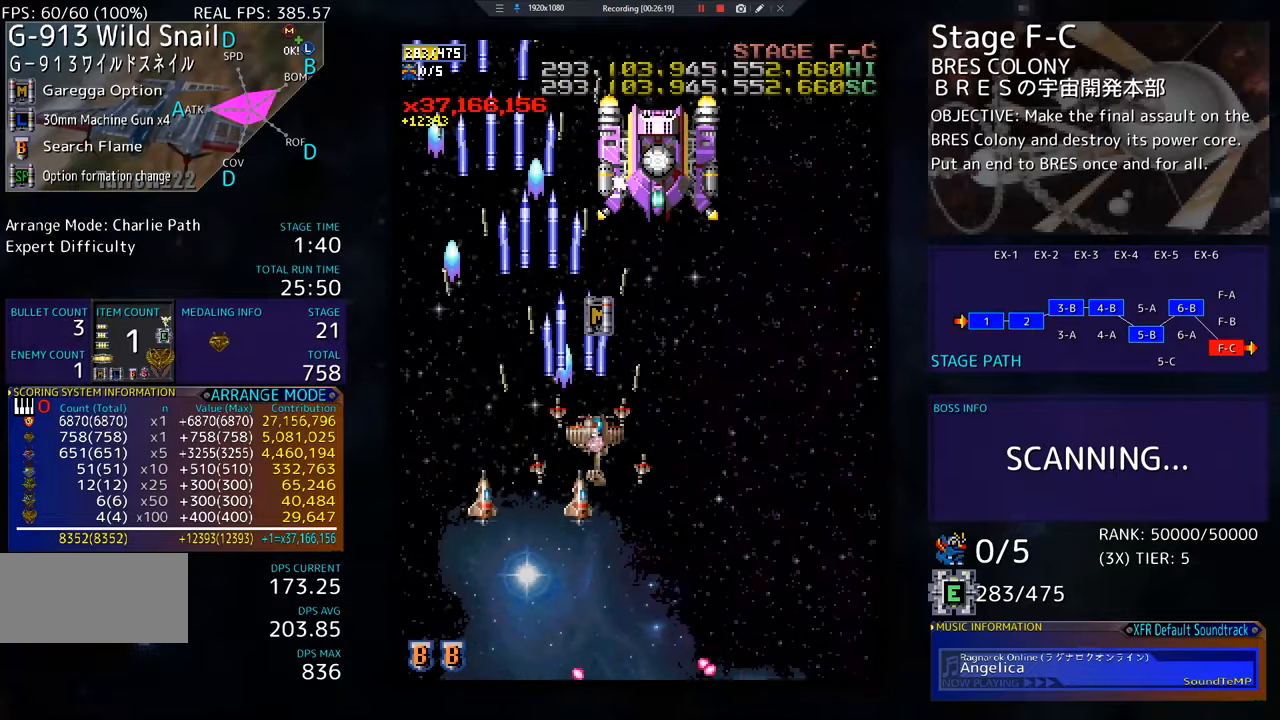
{"buttons": ["DPAD_DOWN"], "events": [[200, "DPAD_DOWN", "up"], [200, "DPAD_RIGHT", "up"], [283, "DPAD_DOWN", "down"], [400, "DPAD_DOWN", "up"], [467, "DPAD_DOWN", "down"]]}
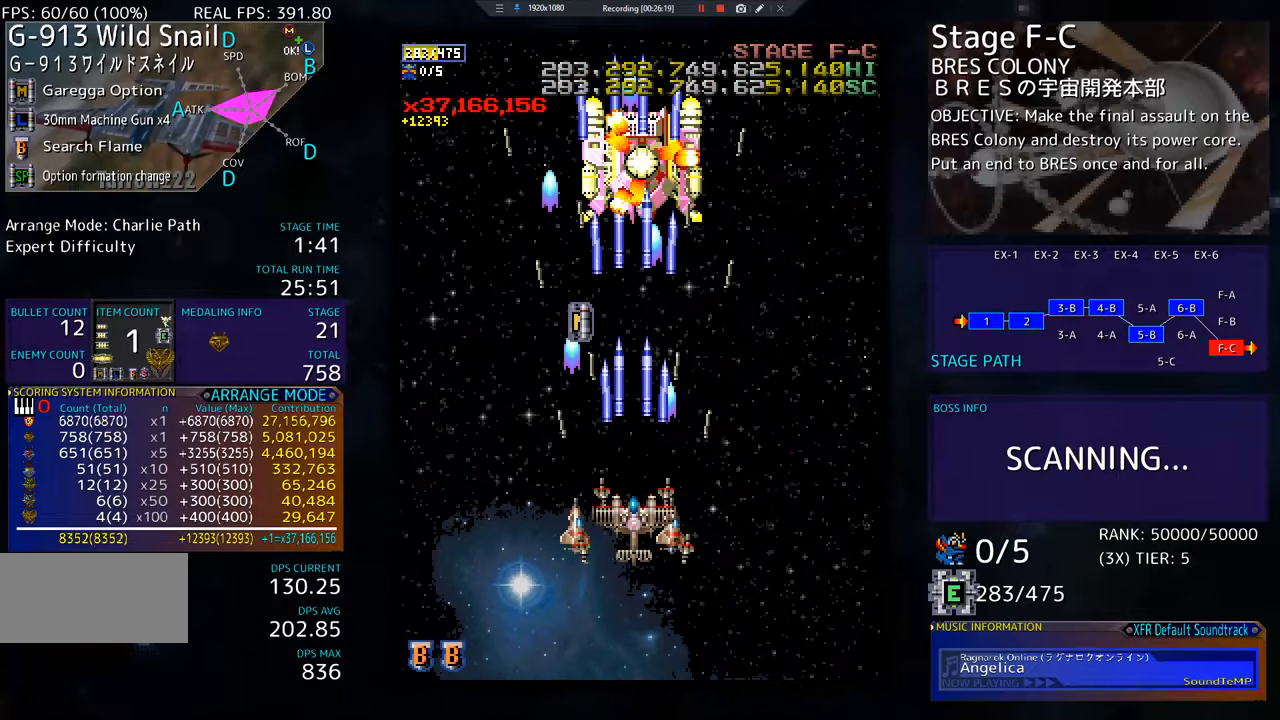
{"buttons": [], "events": [[184, "DPAD_RIGHT", "down"], [417, "DPAD_DOWN", "up"], [417, "DPAD_RIGHT", "up"]]}
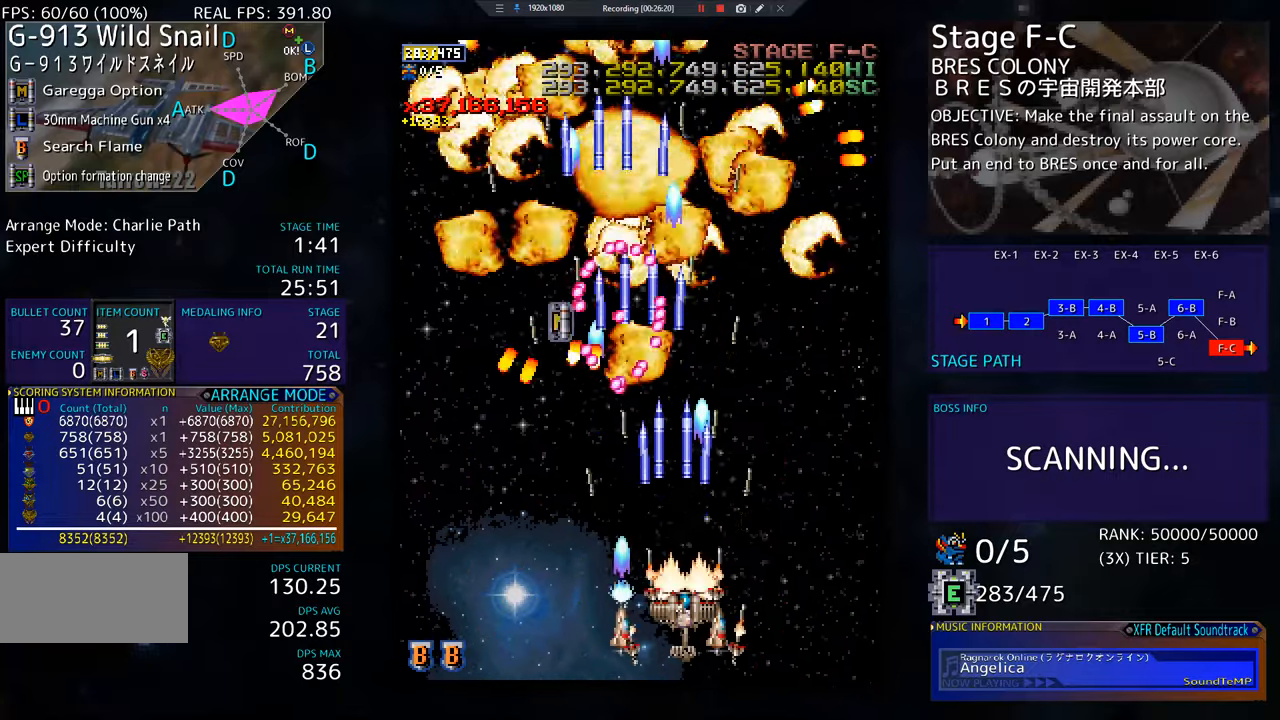
{"buttons": ["DPAD_UP"], "events": [[33, "DPAD_RIGHT", "down"], [167, "DPAD_UP", "down"], [467, "DPAD_RIGHT", "up"]]}
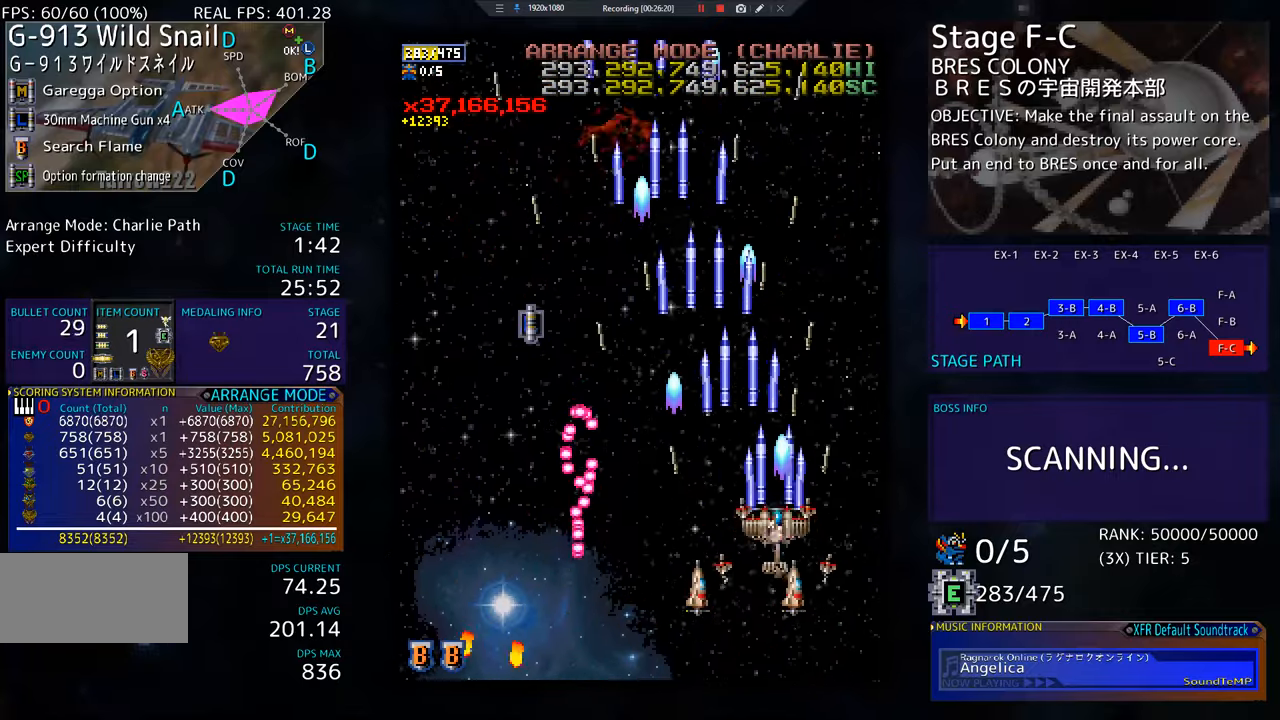
{"buttons": ["DPAD_UP", "DPAD_LEFT"], "events": [[117, "DPAD_LEFT", "down"]]}
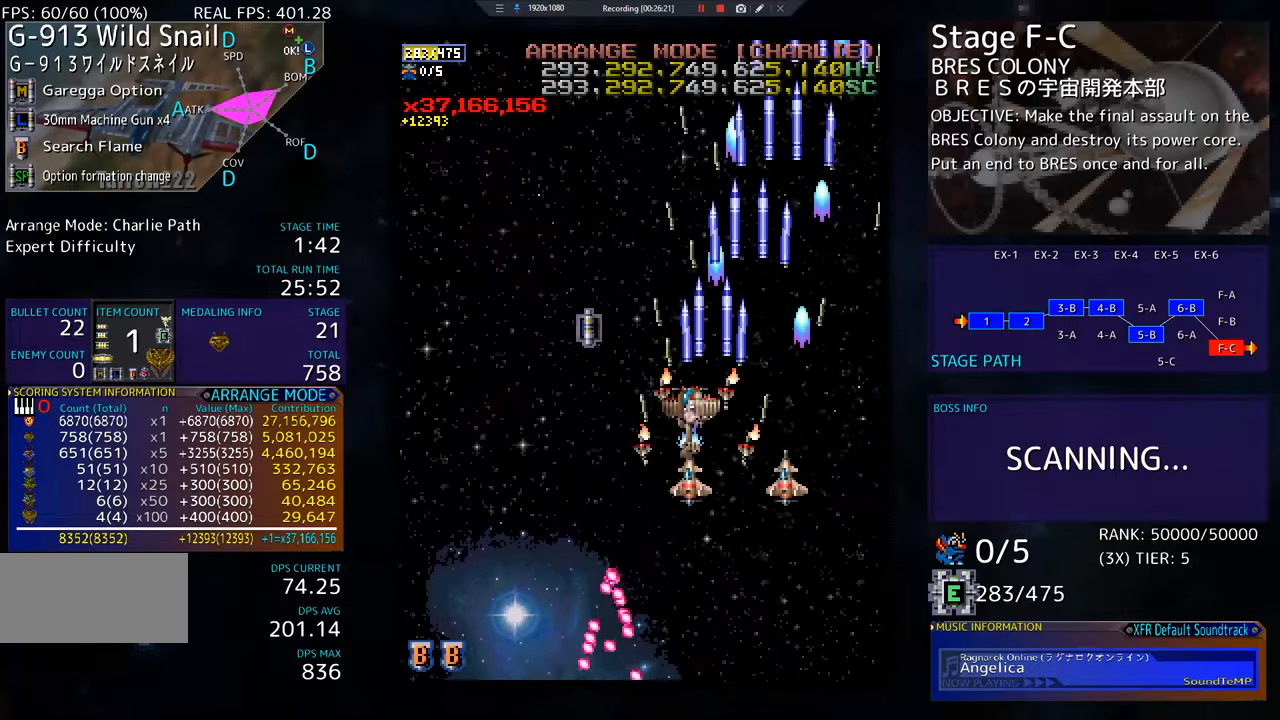
{"buttons": ["DPAD_DOWN", "DPAD_RIGHT"], "events": [[233, "DPAD_LEFT", "up"], [250, "DPAD_RIGHT", "down"], [250, "DPAD_UP", "up"], [283, "DPAD_DOWN", "down"]]}
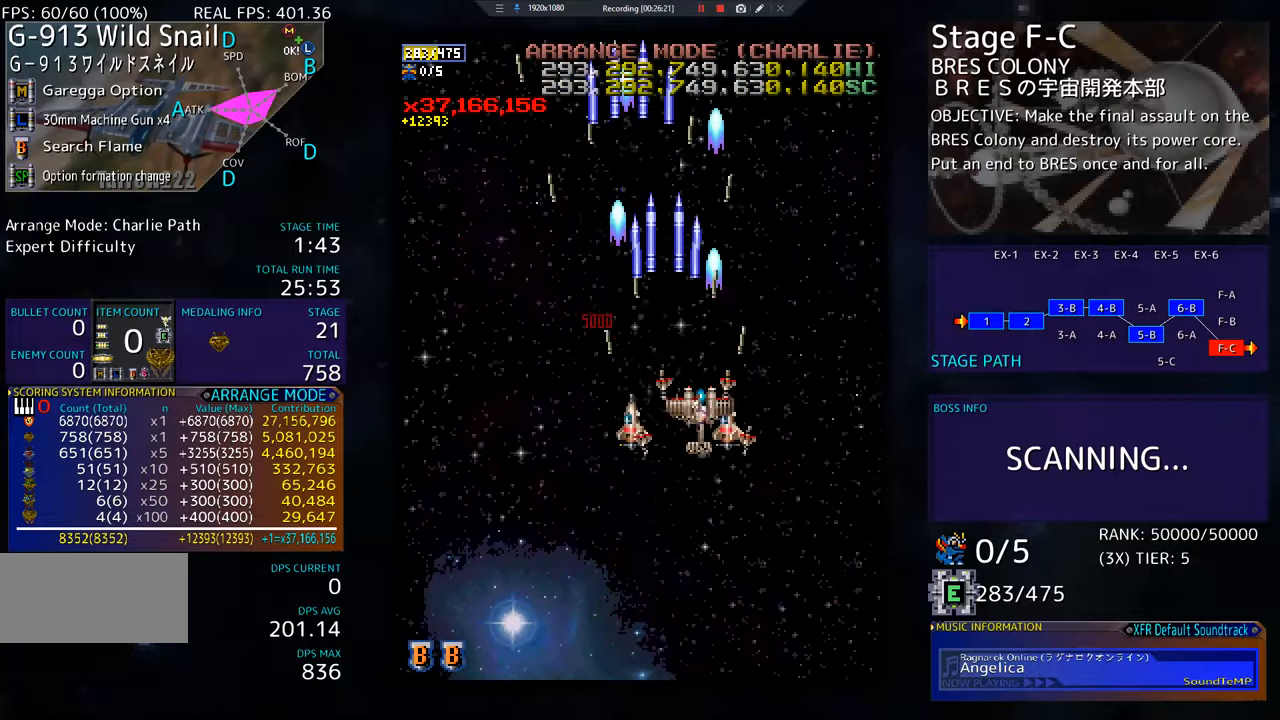
{"buttons": [], "events": [[367, "DPAD_RIGHT", "up"], [384, "DPAD_DOWN", "up"]]}
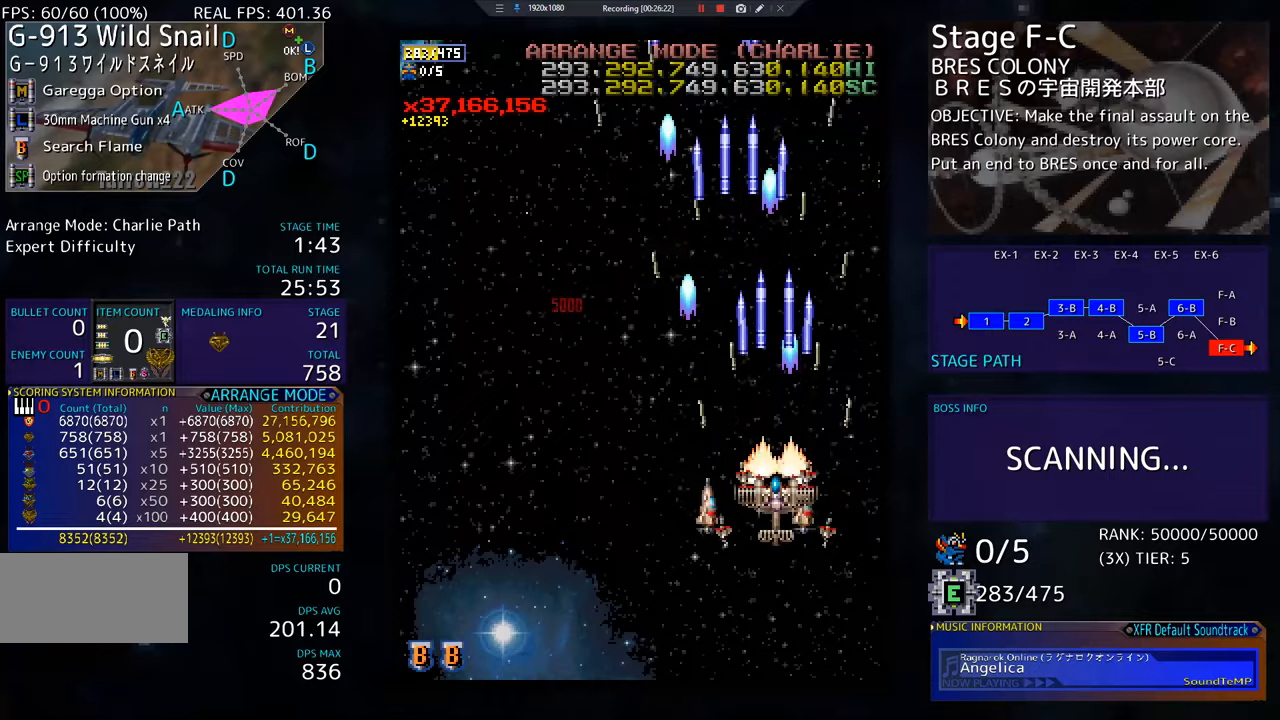
{"buttons": ["DPAD_LEFT"], "events": [[217, "DPAD_DOWN", "down"], [317, "DPAD_LEFT", "down"], [350, "DPAD_DOWN", "up"]]}
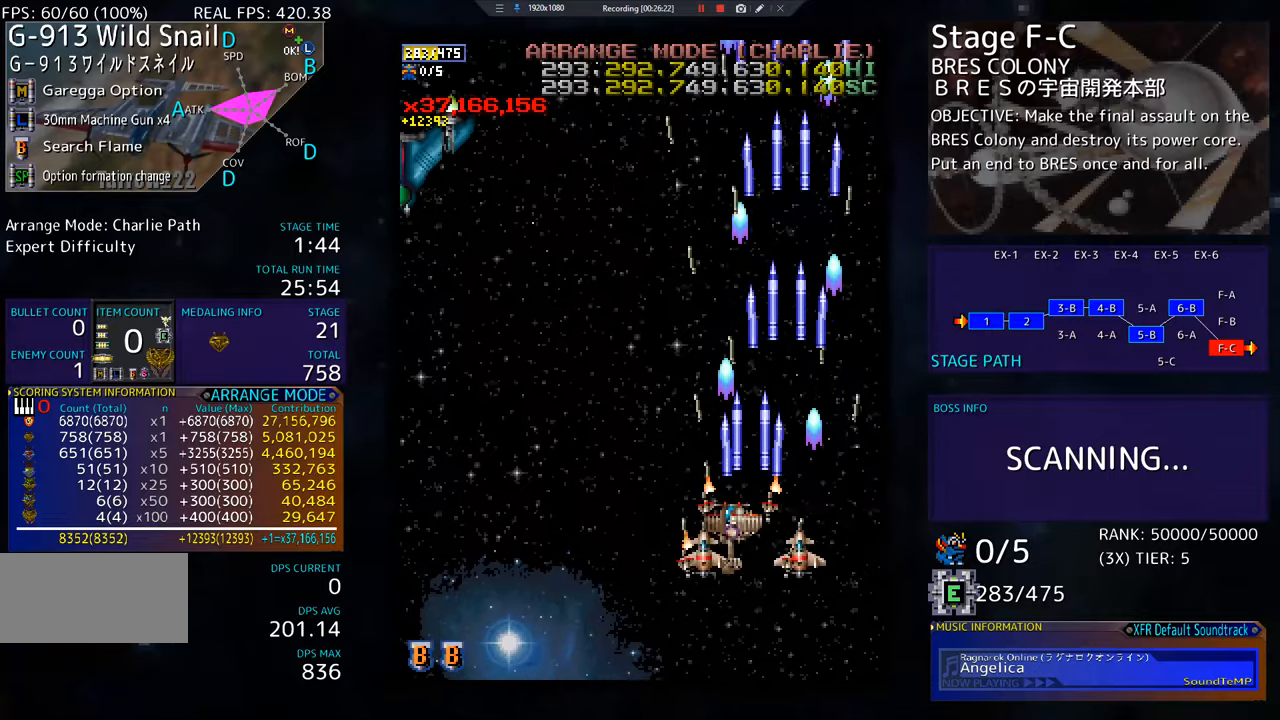
{"buttons": ["DPAD_UP", "DPAD_LEFT"], "events": [[367, "DPAD_UP", "down"]]}
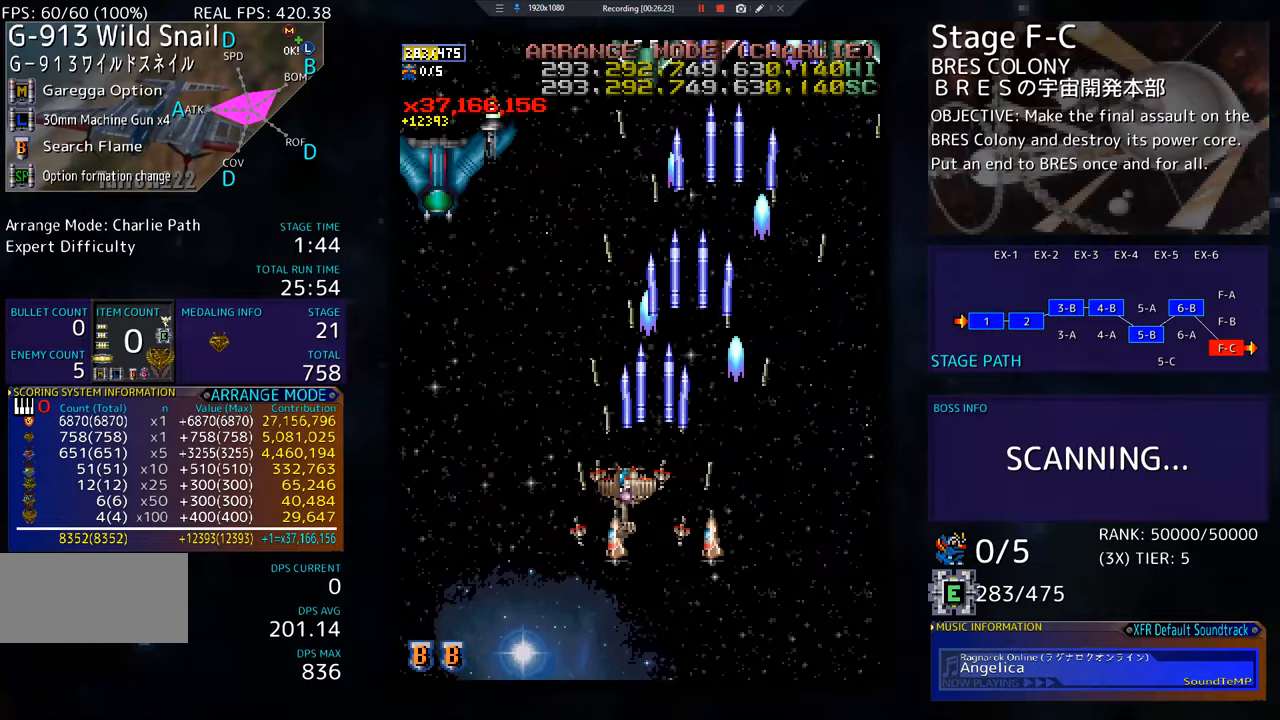
{"buttons": ["DPAD_DOWN", "DPAD_LEFT"], "events": [[200, "DPAD_UP", "up"], [367, "DPAD_DOWN", "down"]]}
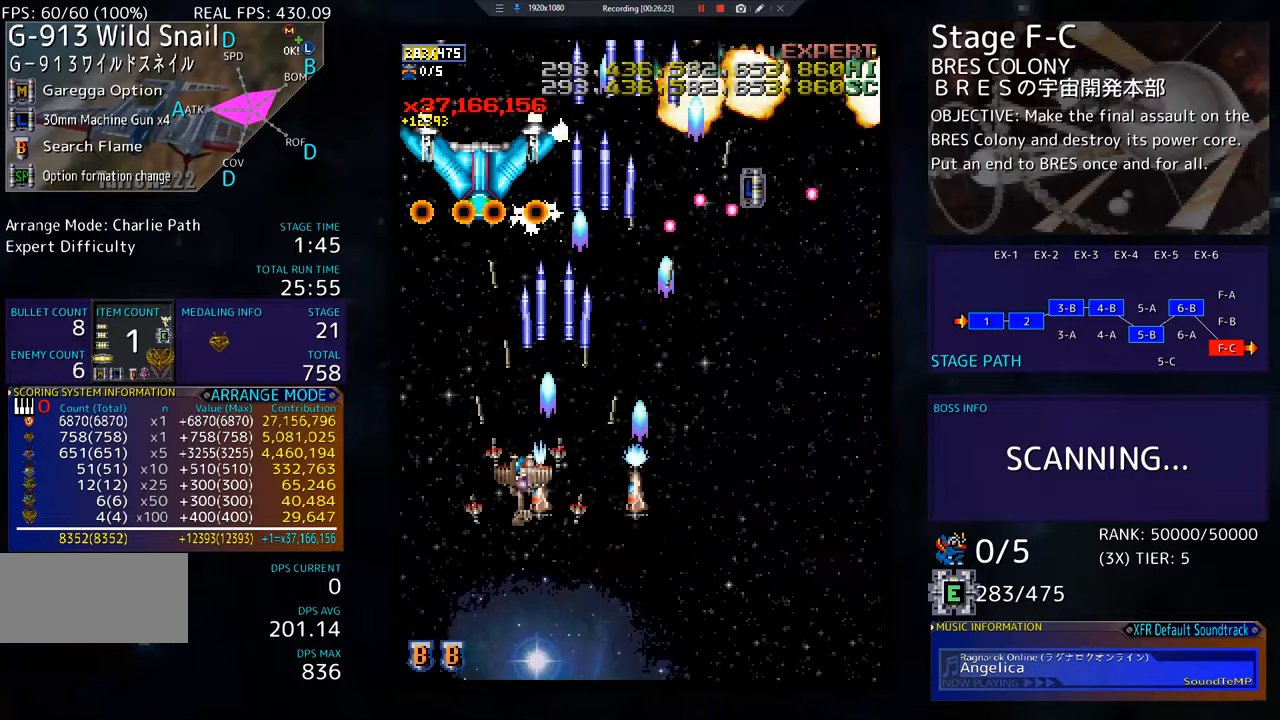
{"buttons": ["DPAD_DOWN", "DPAD_RIGHT"], "events": [[33, "DPAD_LEFT", "up"], [50, "DPAD_RIGHT", "down"]]}
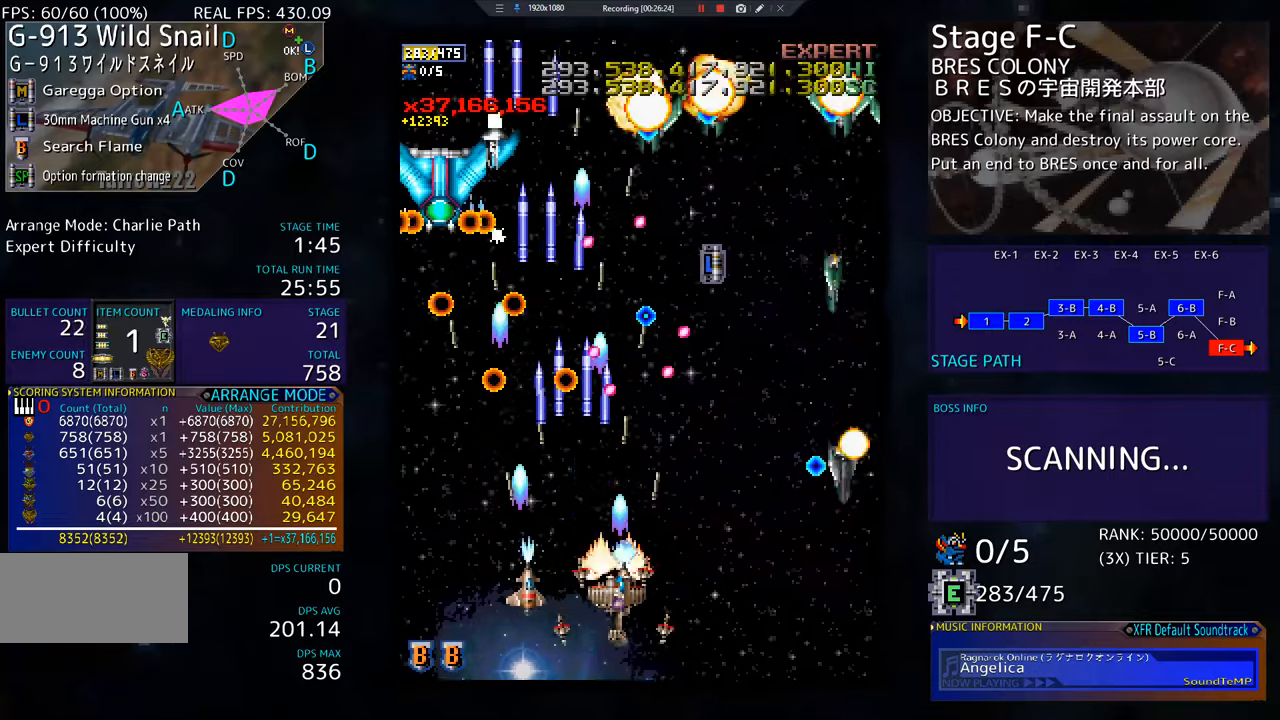
{"buttons": ["DPAD_DOWN", "DPAD_RIGHT"], "events": [[300, "DPAD_DOWN", "up"], [300, "DPAD_RIGHT", "up"], [317, "DPAD_RIGHT", "down"], [334, "DPAD_DOWN", "down"]]}
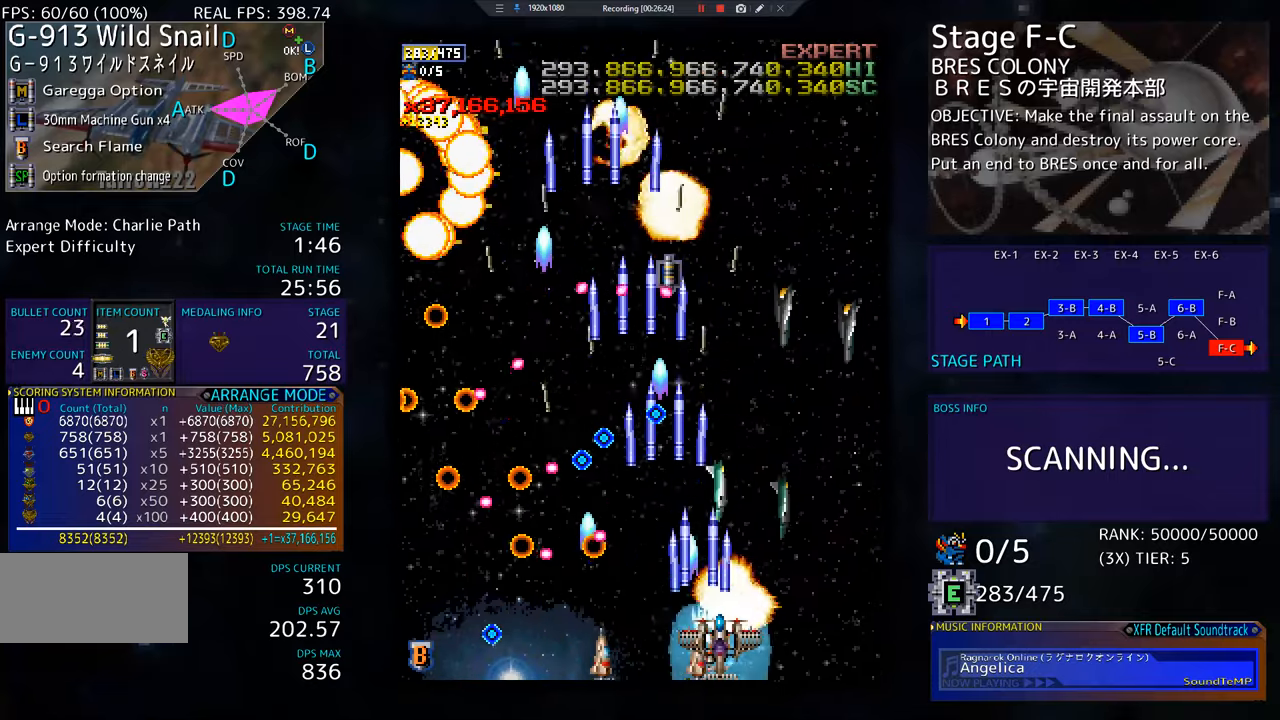
{"buttons": ["DPAD_UP", "DPAD_RIGHT"], "events": [[317, "DPAD_DOWN", "up"], [333, "DPAD_UP", "down"], [350, "DPAD_RIGHT", "up"], [450, "DPAD_RIGHT", "down"]]}
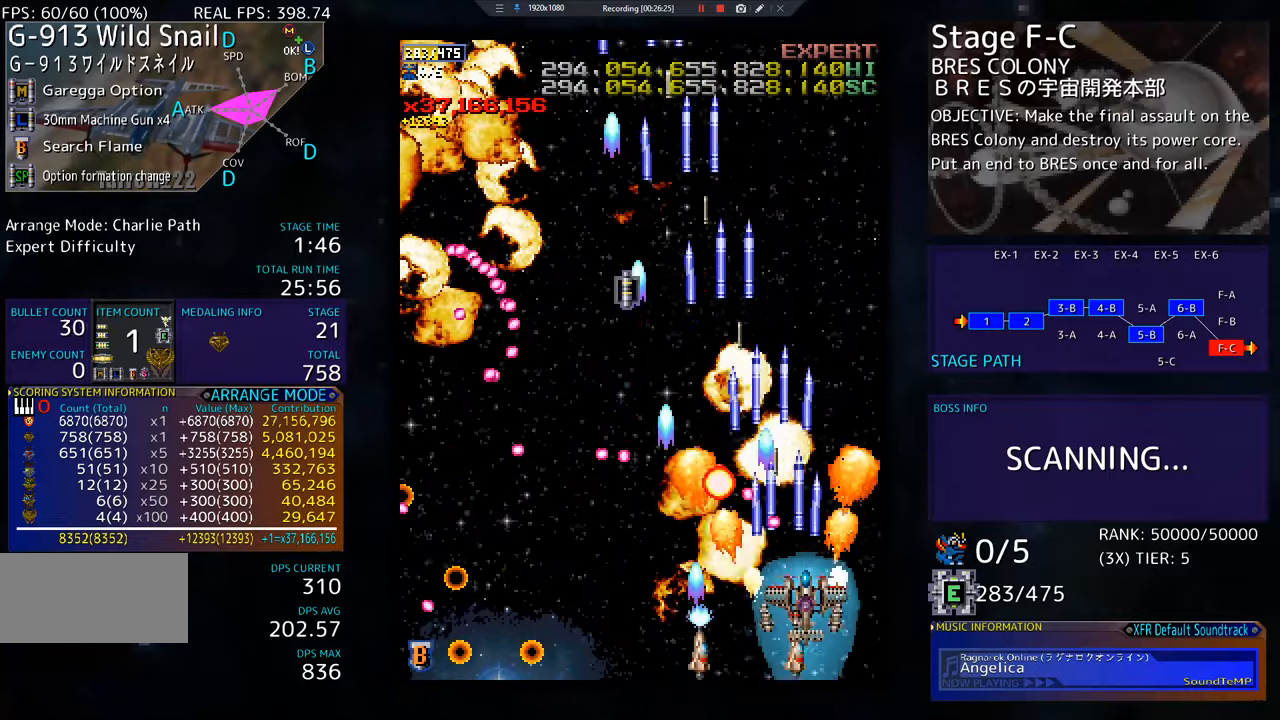
{"buttons": ["DPAD_UP", "DPAD_LEFT"], "events": [[167, "DPAD_RIGHT", "up"], [317, "DPAD_LEFT", "down"]]}
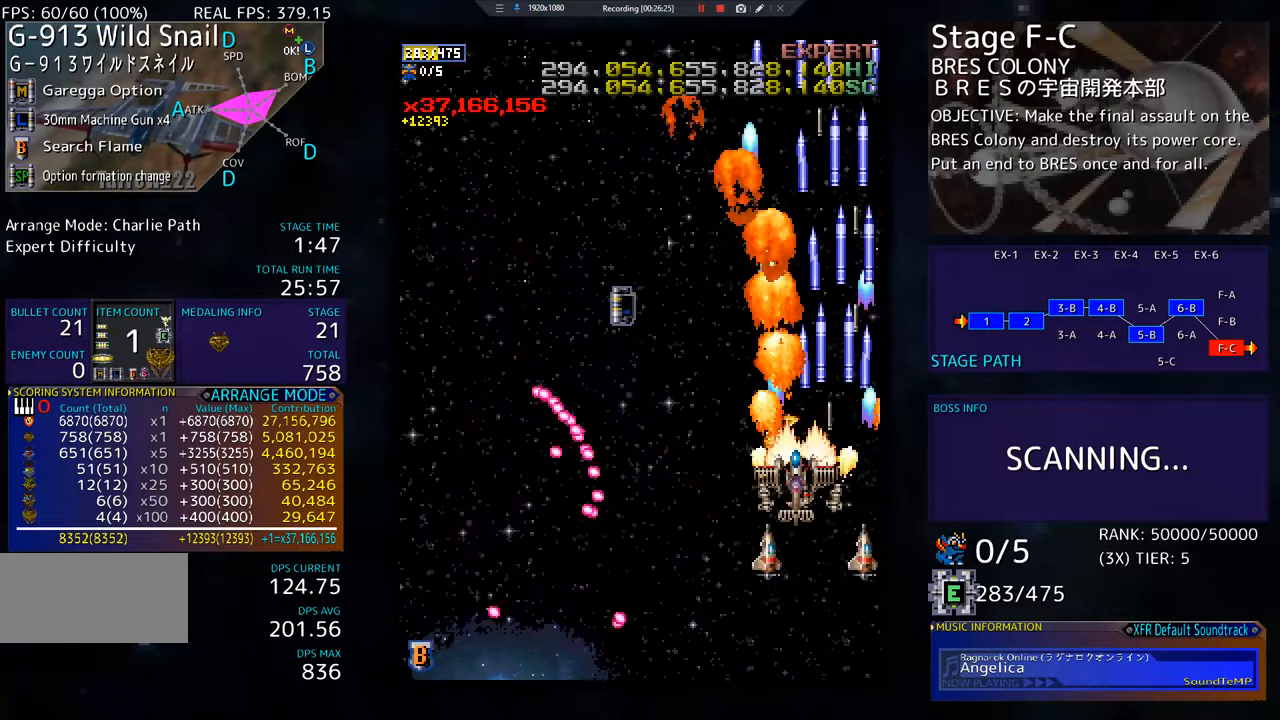
{"buttons": ["DPAD_UP", "DPAD_LEFT"], "events": []}
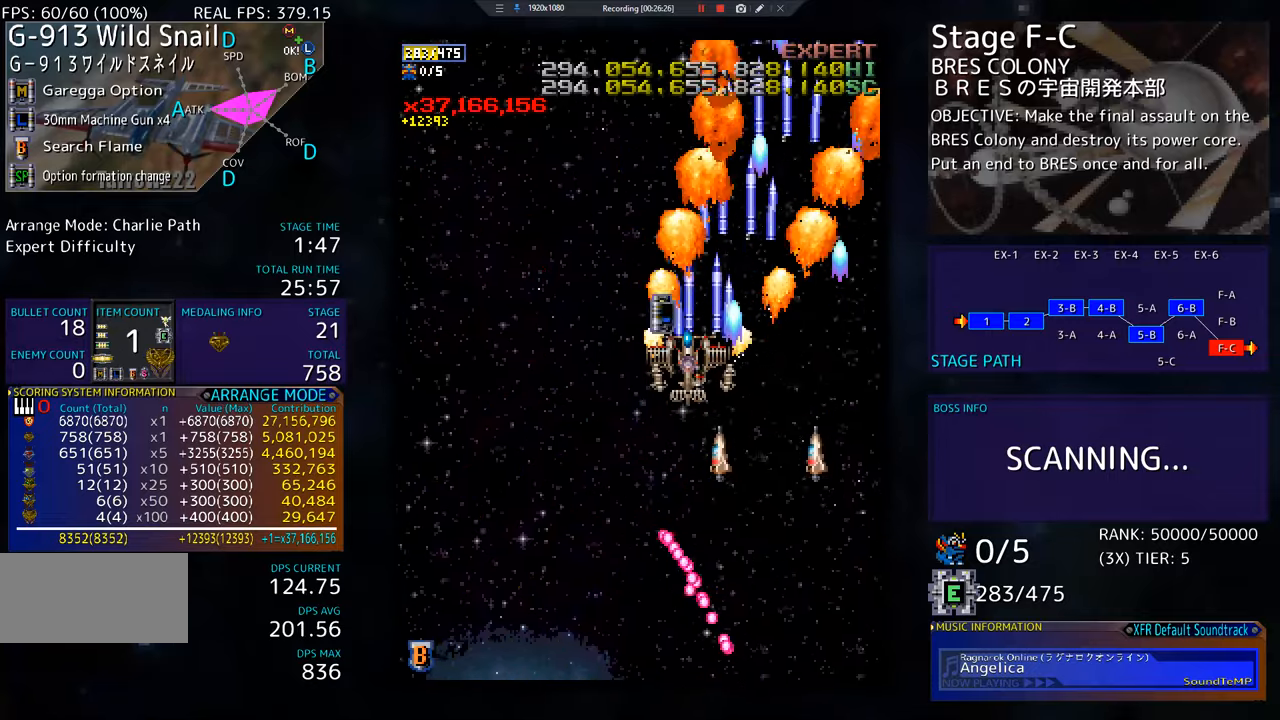
{"buttons": ["DPAD_DOWN", "DPAD_LEFT"], "events": [[100, "DPAD_UP", "up"], [184, "DPAD_DOWN", "down"]]}
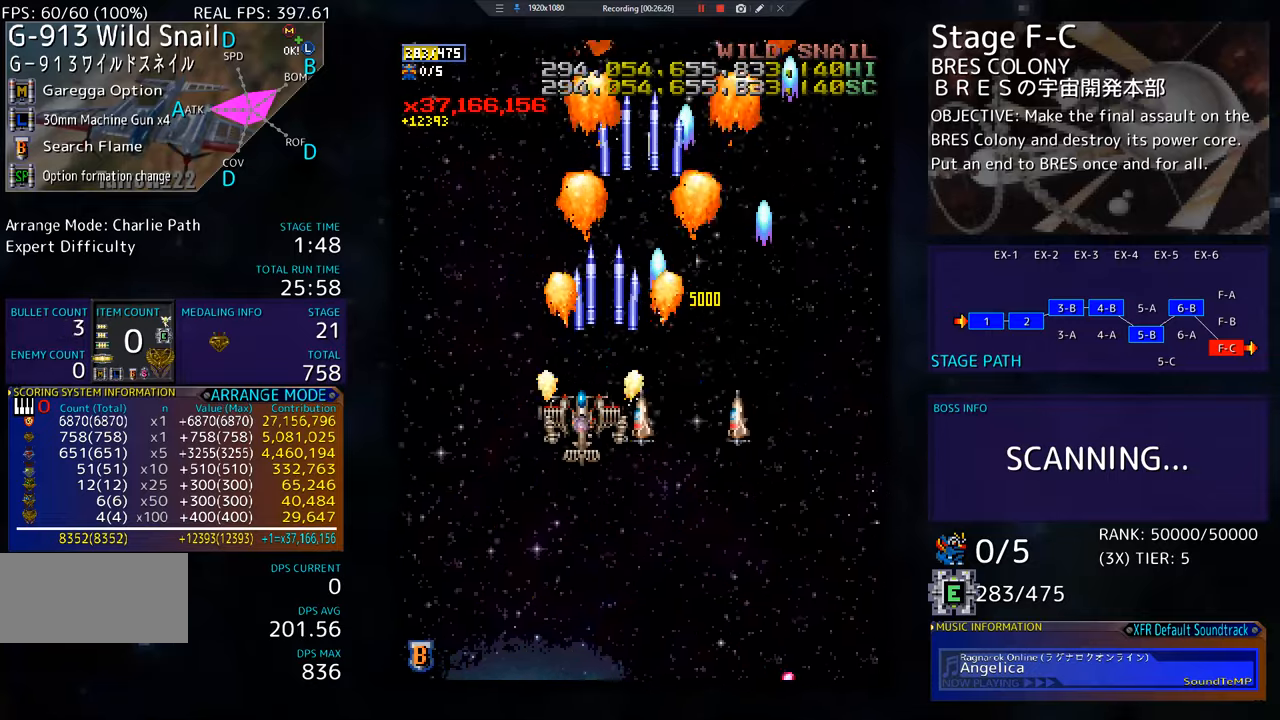
{"buttons": ["DPAD_DOWN", "DPAD_RIGHT"], "events": [[16, "DPAD_DOWN", "up"], [417, "DPAD_DOWN", "down"], [433, "DPAD_LEFT", "up"], [467, "DPAD_RIGHT", "down"]]}
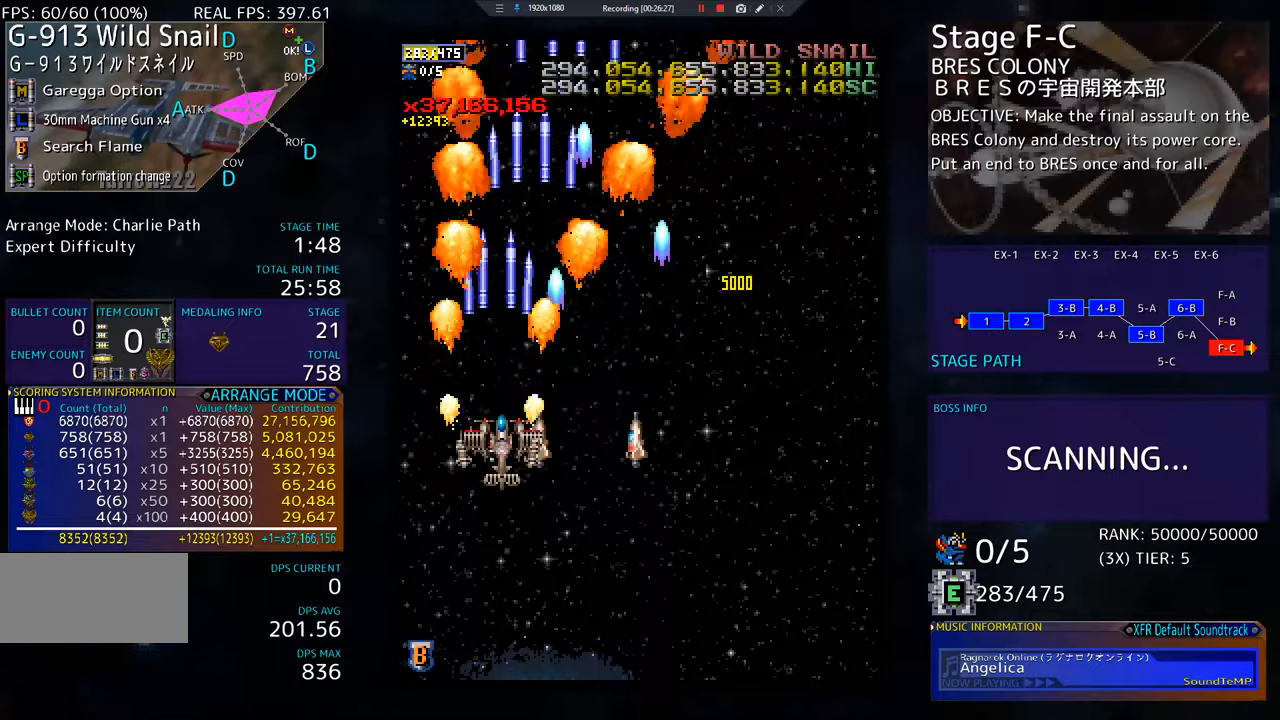
{"buttons": ["DPAD_RIGHT"], "events": [[200, "DPAD_DOWN", "up"]]}
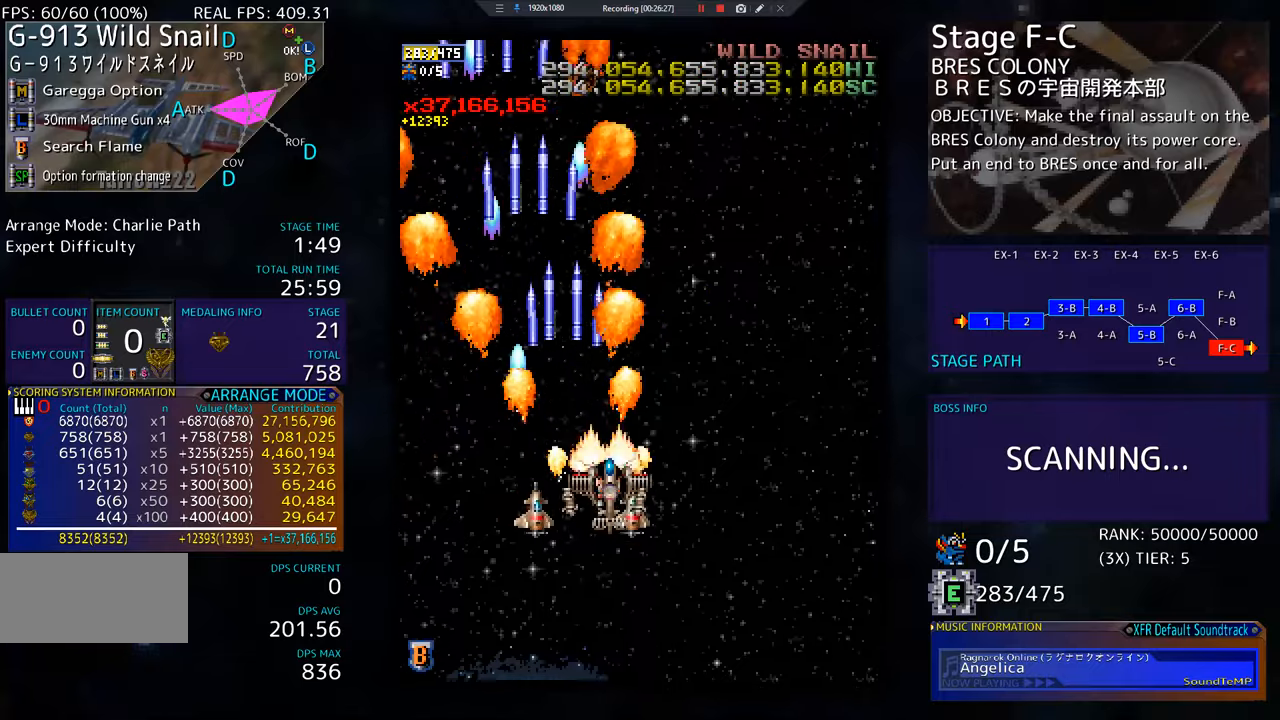
{"buttons": ["DPAD_DOWN", "DPAD_RIGHT"], "events": [[100, "DPAD_DOWN", "down"], [216, "DPAD_DOWN", "up"], [317, "DPAD_RIGHT", "up"], [400, "DPAD_RIGHT", "down"], [417, "DPAD_DOWN", "down"]]}
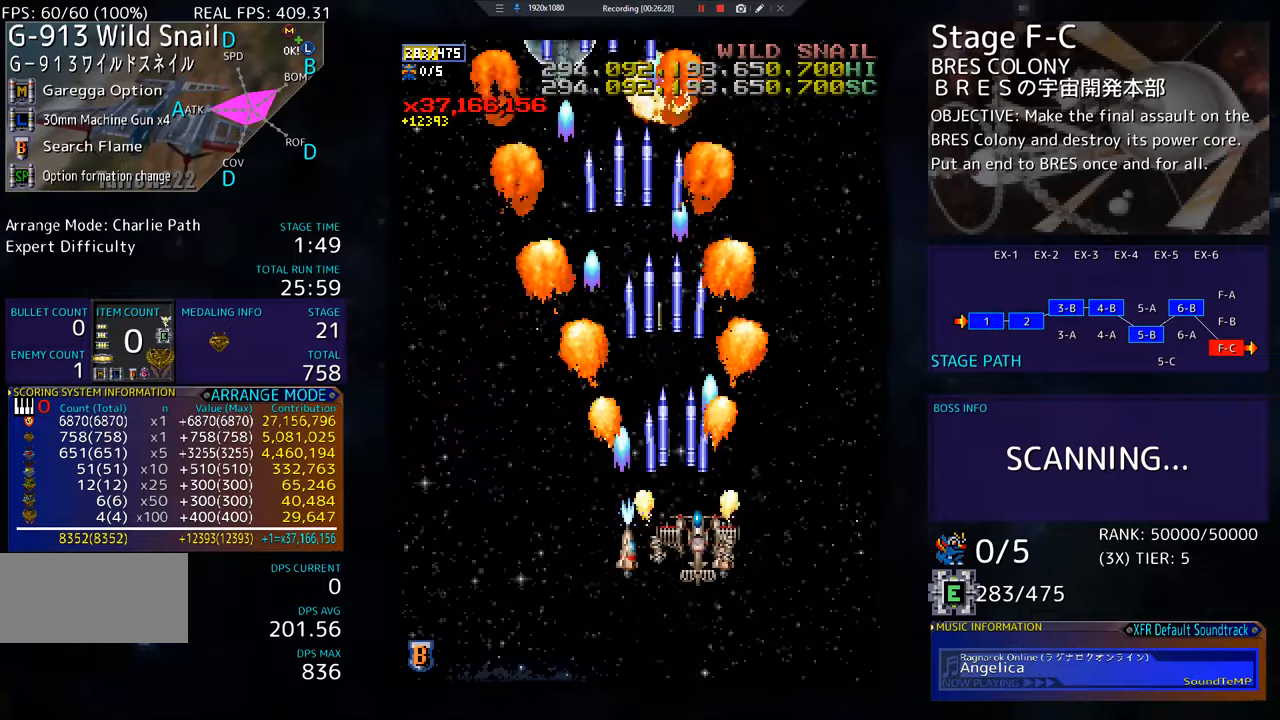
{"buttons": ["DPAD_LEFT"], "events": [[17, "DPAD_RIGHT", "up"], [33, "DPAD_LEFT", "down"], [50, "DPAD_DOWN", "up"], [284, "DPAD_UP", "down"], [484, "DPAD_UP", "up"]]}
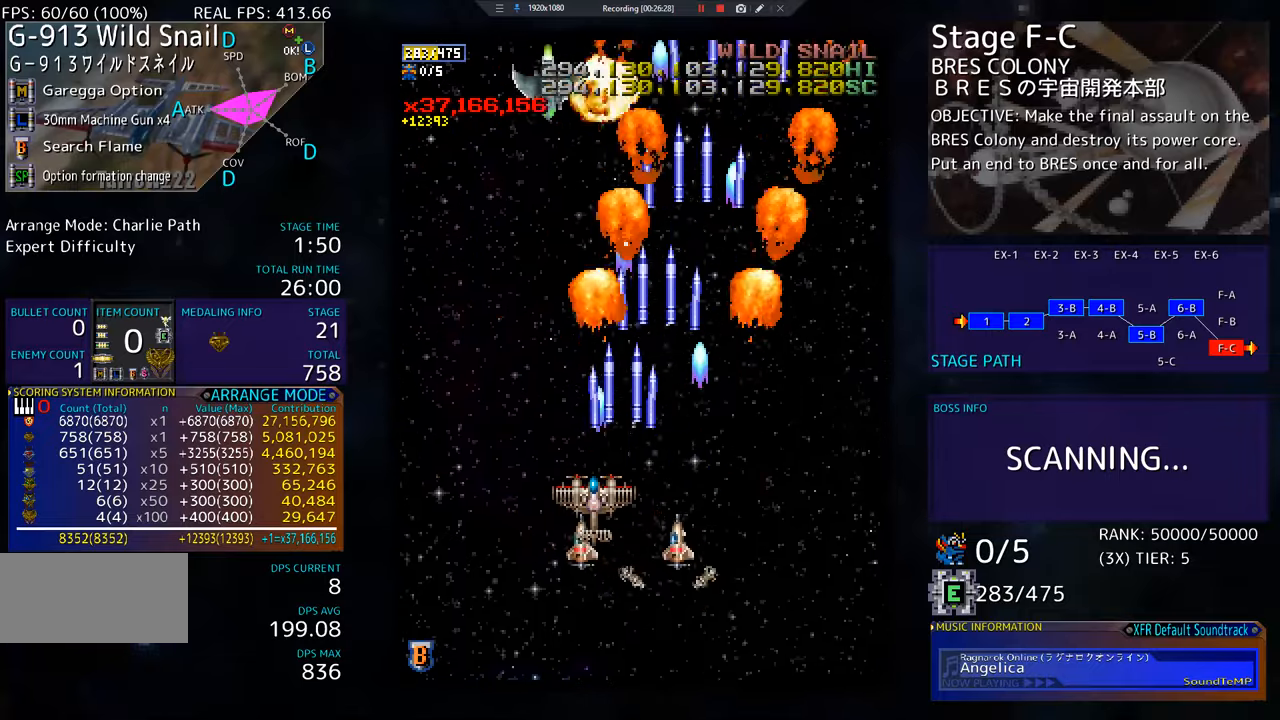
{"buttons": ["DPAD_LEFT"], "events": [[16, "DPAD_LEFT", "up"], [200, "DPAD_LEFT", "down"]]}
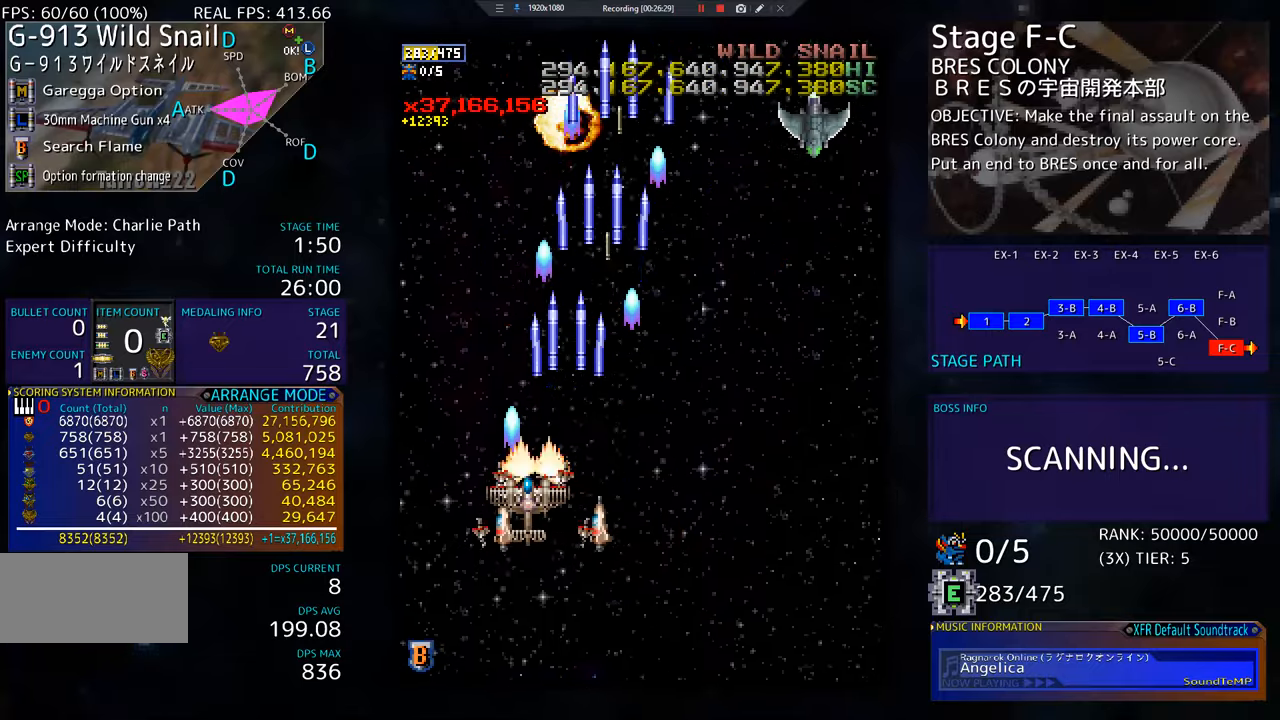
{"buttons": ["DPAD_RIGHT"], "events": [[17, "DPAD_UP", "down"], [50, "DPAD_LEFT", "up"], [50, "DPAD_RIGHT", "down"], [50, "DPAD_UP", "up"], [67, "DPAD_DOWN", "down"], [284, "DPAD_DOWN", "up"]]}
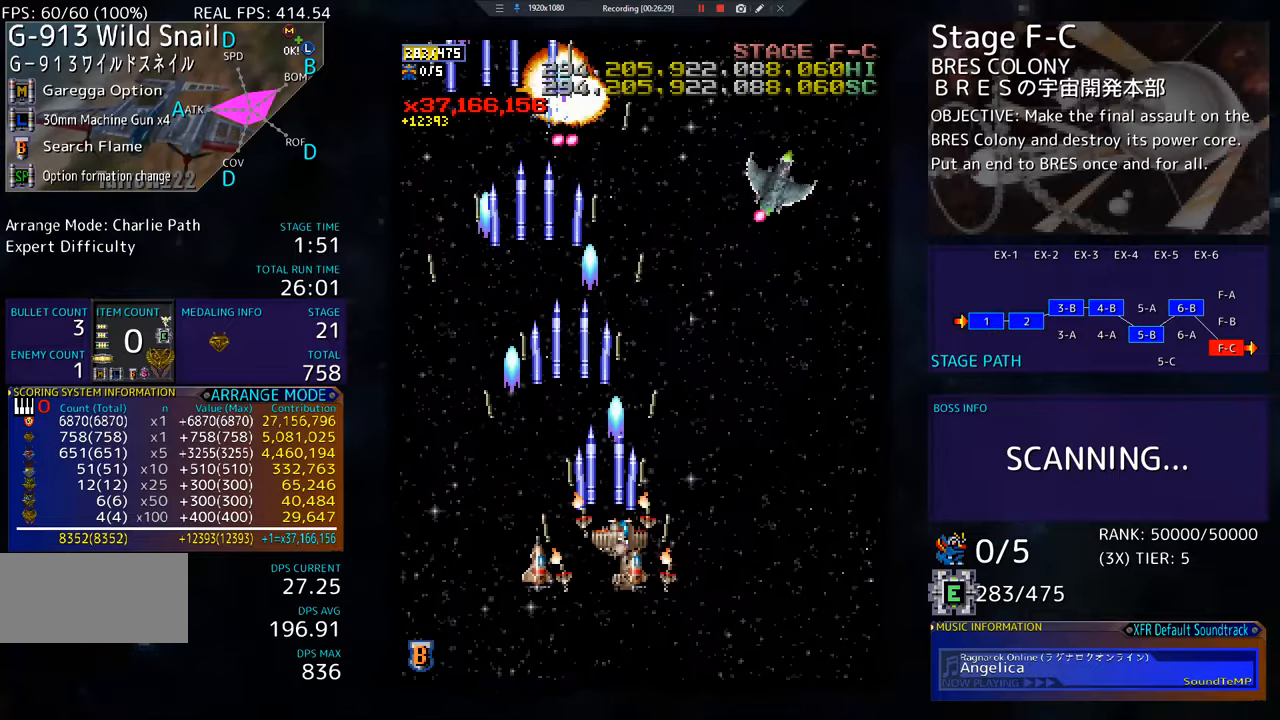
{"buttons": ["DPAD_RIGHT"], "events": []}
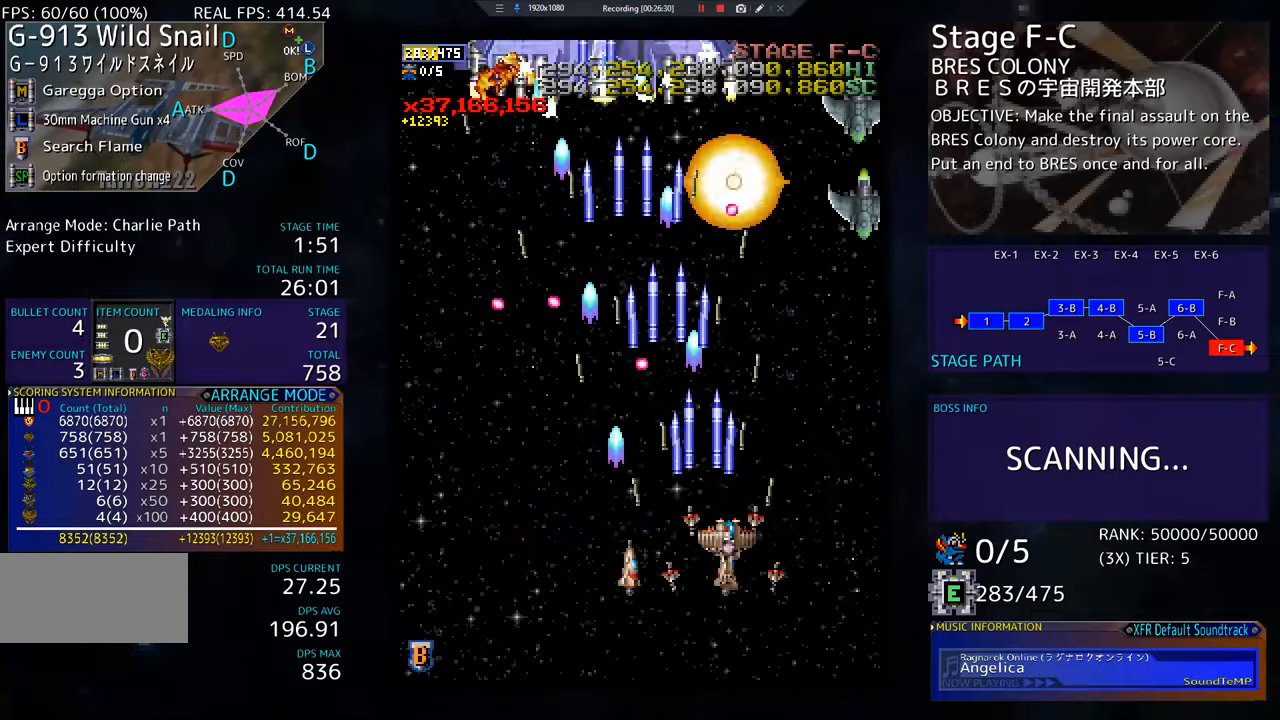
{"buttons": ["DPAD_DOWN", "DPAD_LEFT"]}
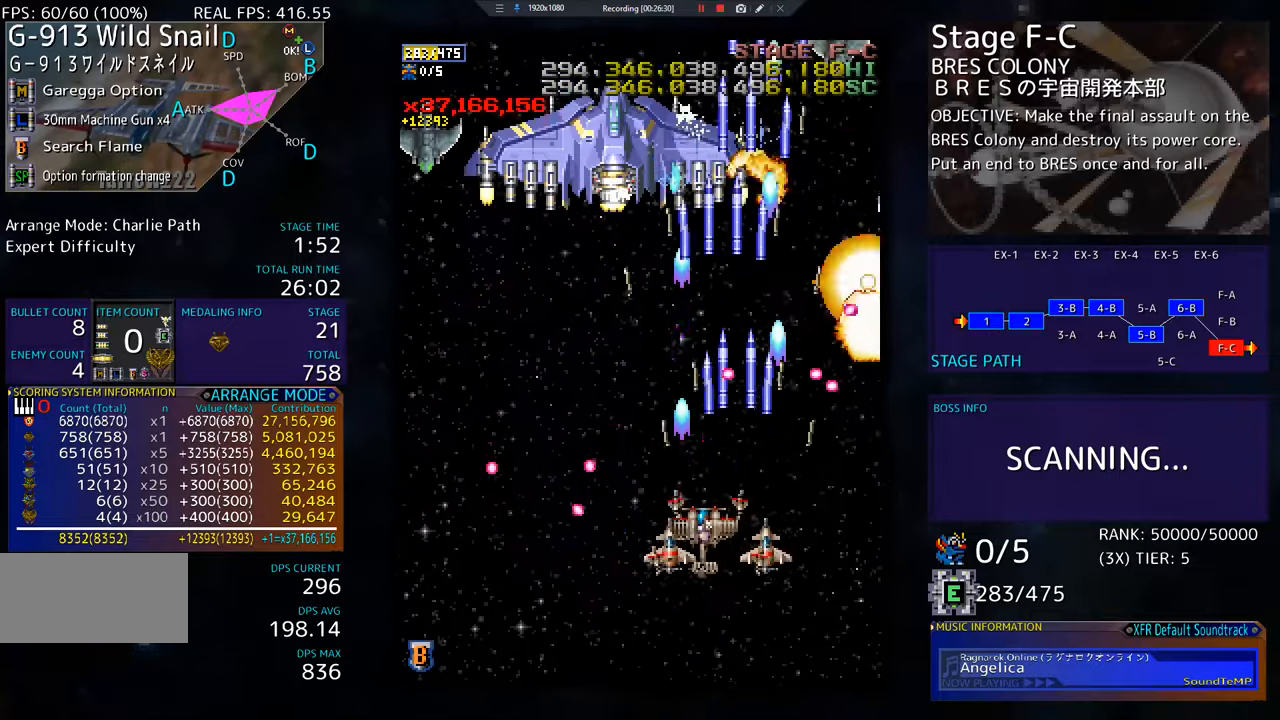
{"buttons": ["DPAD_UP", "DPAD_RIGHT"], "events": [[100, "DPAD_DOWN", "up"], [133, "DPAD_UP", "down"], [417, "DPAD_LEFT", "up"], [483, "DPAD_RIGHT", "down"]]}
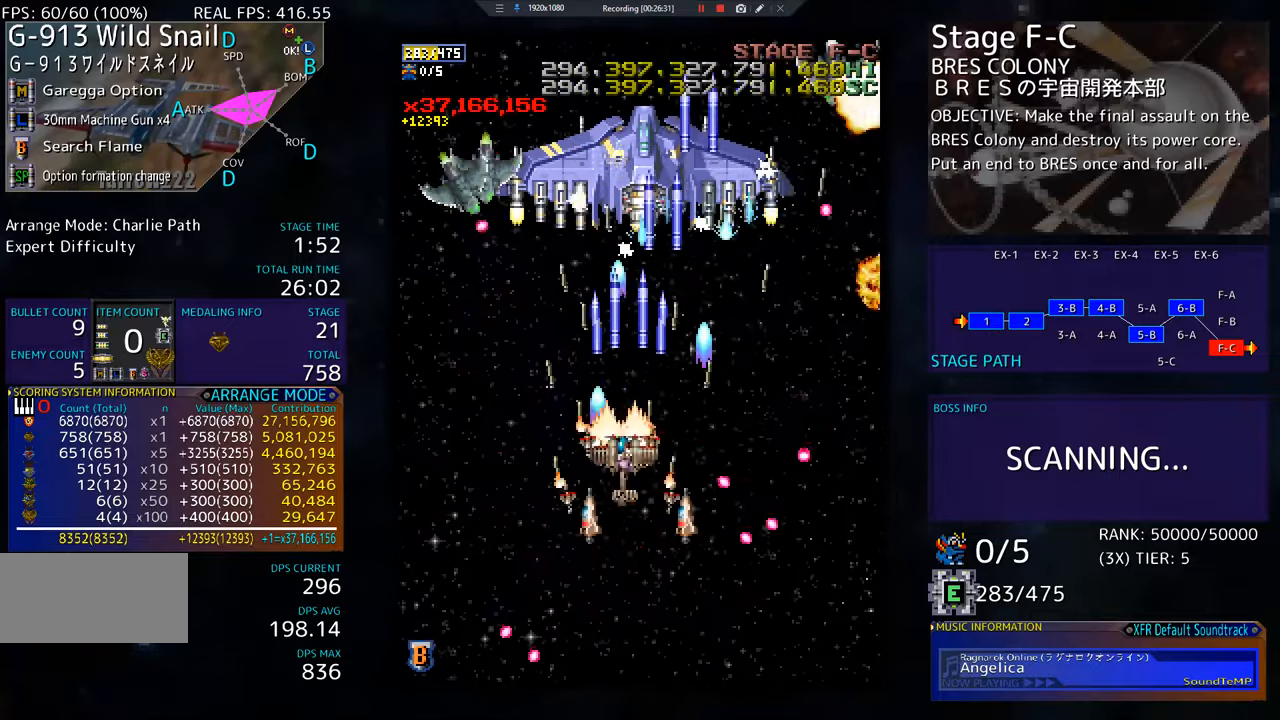
{"buttons": ["DPAD_DOWN", "DPAD_RIGHT"], "events": [[83, "DPAD_UP", "up"], [117, "DPAD_DOWN", "down"]]}
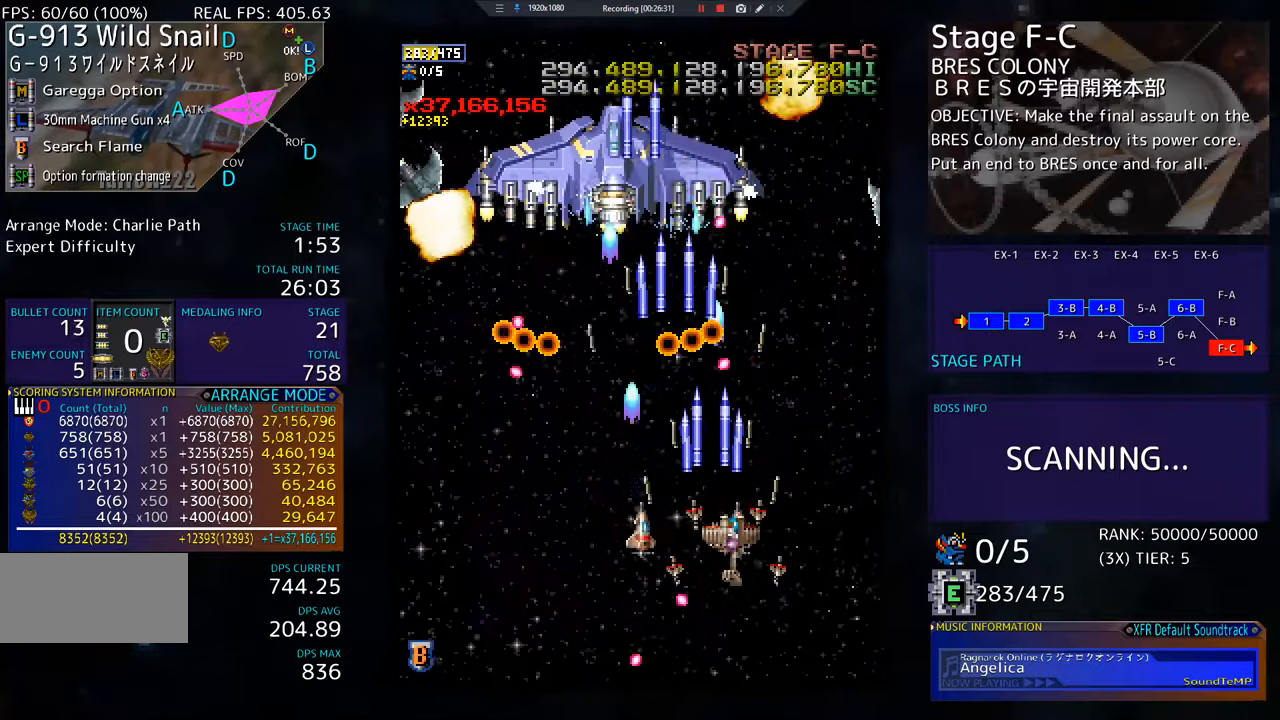
{"buttons": ["DPAD_LEFT"], "events": [[66, "DPAD_DOWN", "up"], [133, "DPAD_UP", "down"], [300, "DPAD_UP", "up"], [333, "DPAD_DOWN", "down"], [350, "DPAD_RIGHT", "up"], [383, "DPAD_LEFT", "down"], [433, "DPAD_DOWN", "up"]]}